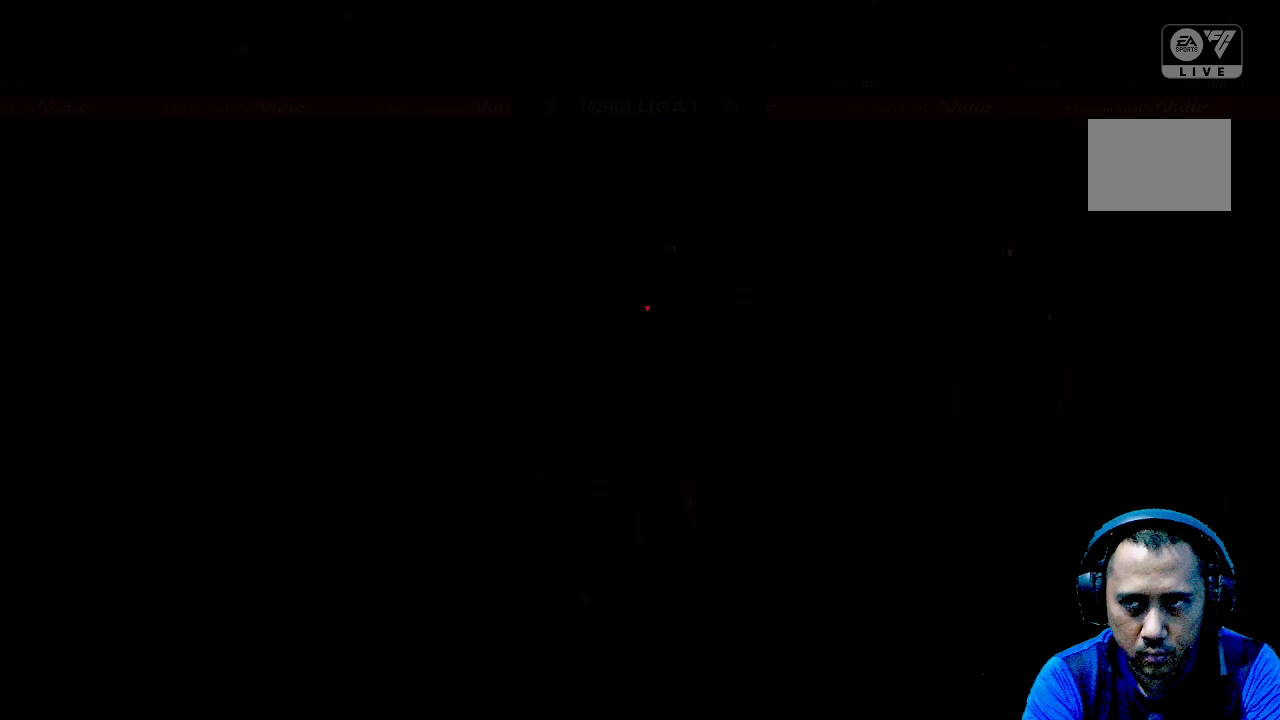
Gameplay with a controller (Xbox layout); each line is a JSON object with the inputs held at the frame after it. "events" lists button and stick changes between this image and that frame as [ms after this image, input, new state], when the widget could be followed in between. Not read: L3 R3.
{"buttons": [], "left_stick": "center", "right_stick": "center", "events": []}
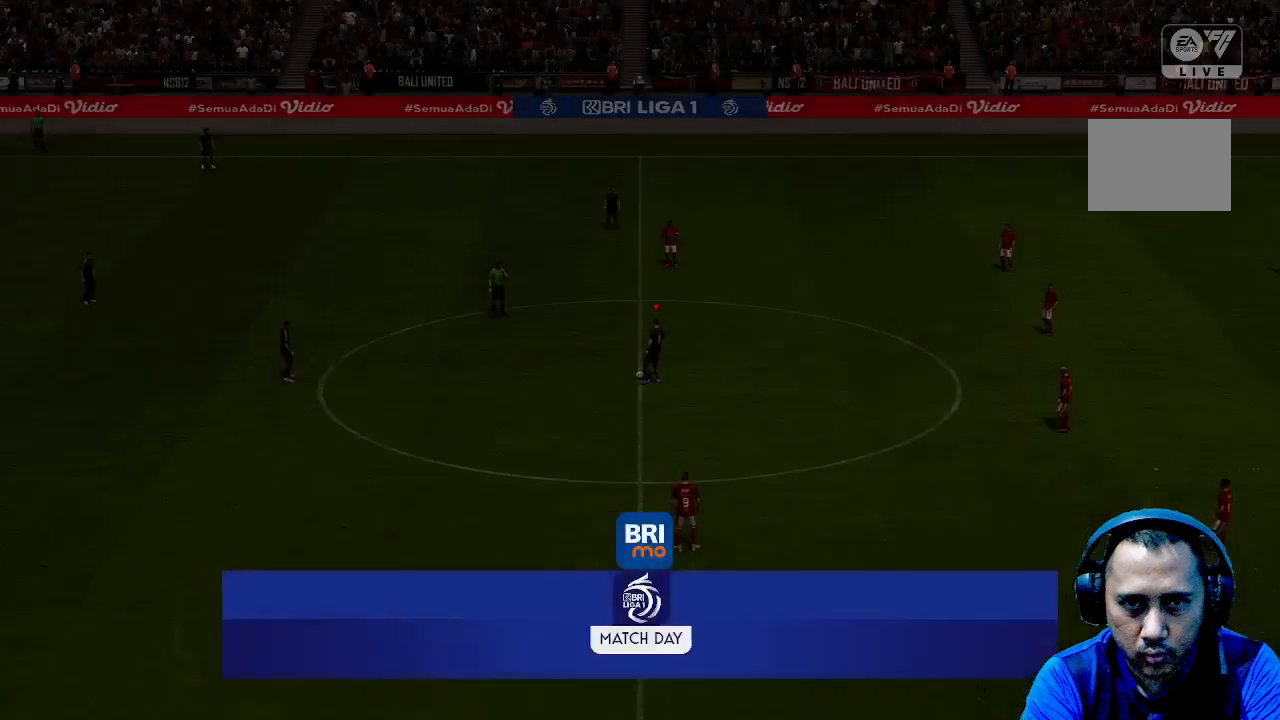
{"buttons": [], "left_stick": "center", "right_stick": "center", "events": []}
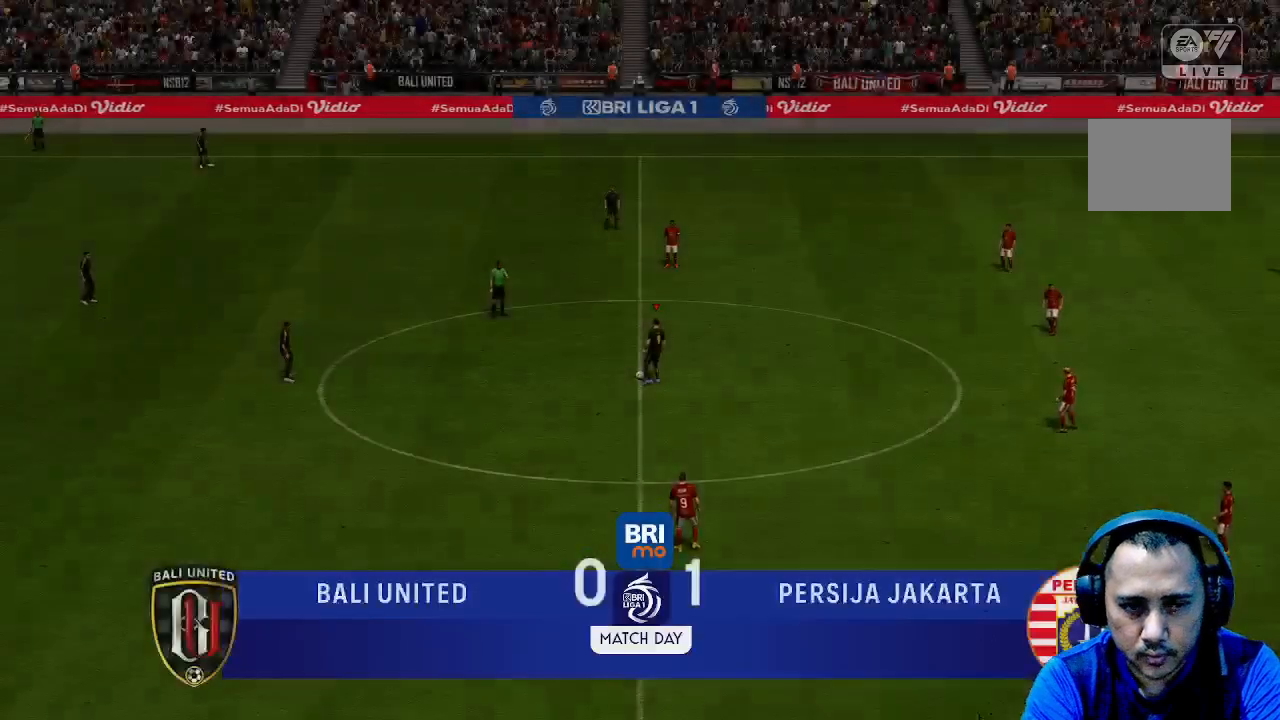
{"buttons": [], "left_stick": "center", "right_stick": "center", "events": []}
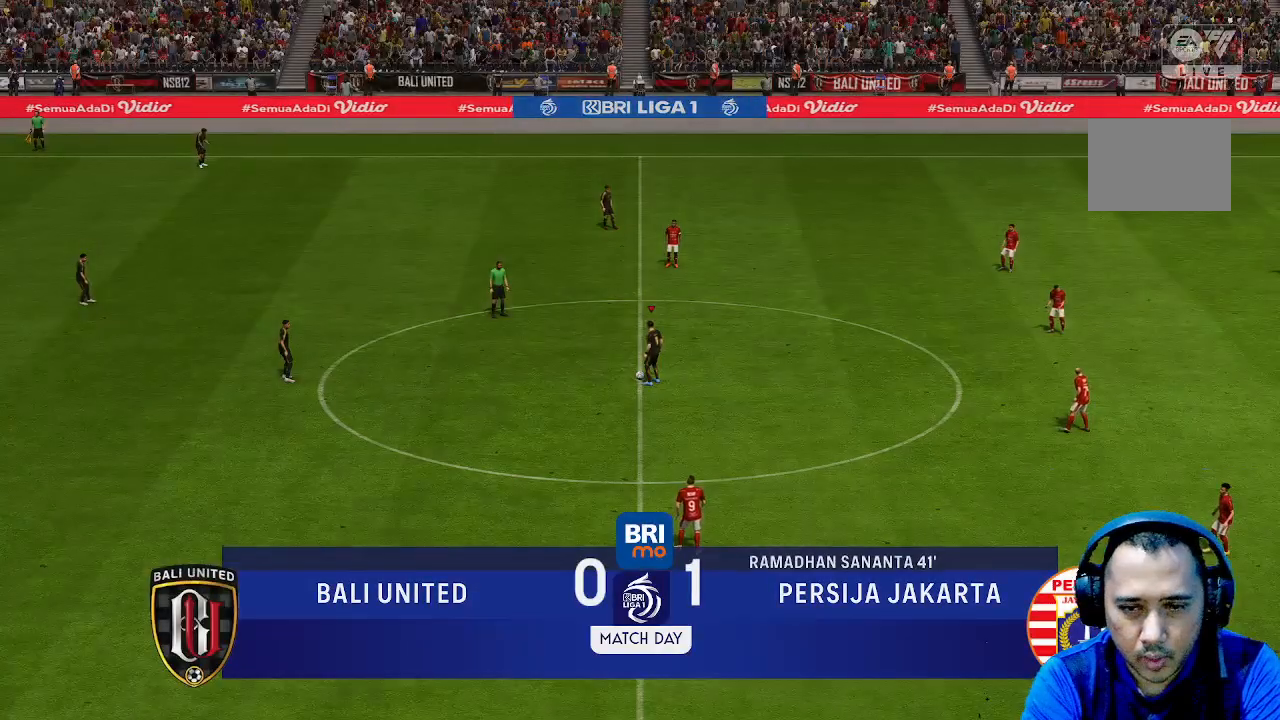
{"buttons": [], "left_stick": "center", "right_stick": "center", "events": []}
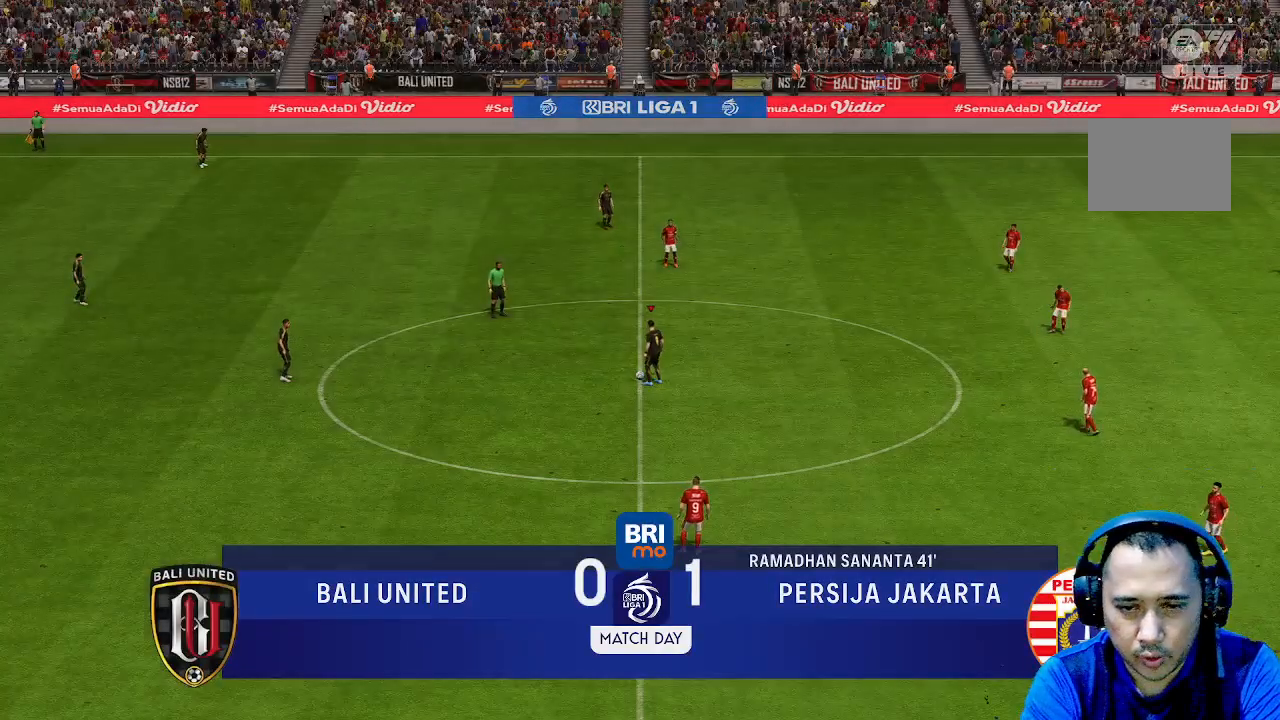
{"buttons": [], "left_stick": "left", "right_stick": "center", "events": [[233, "left_stick", "left"]]}
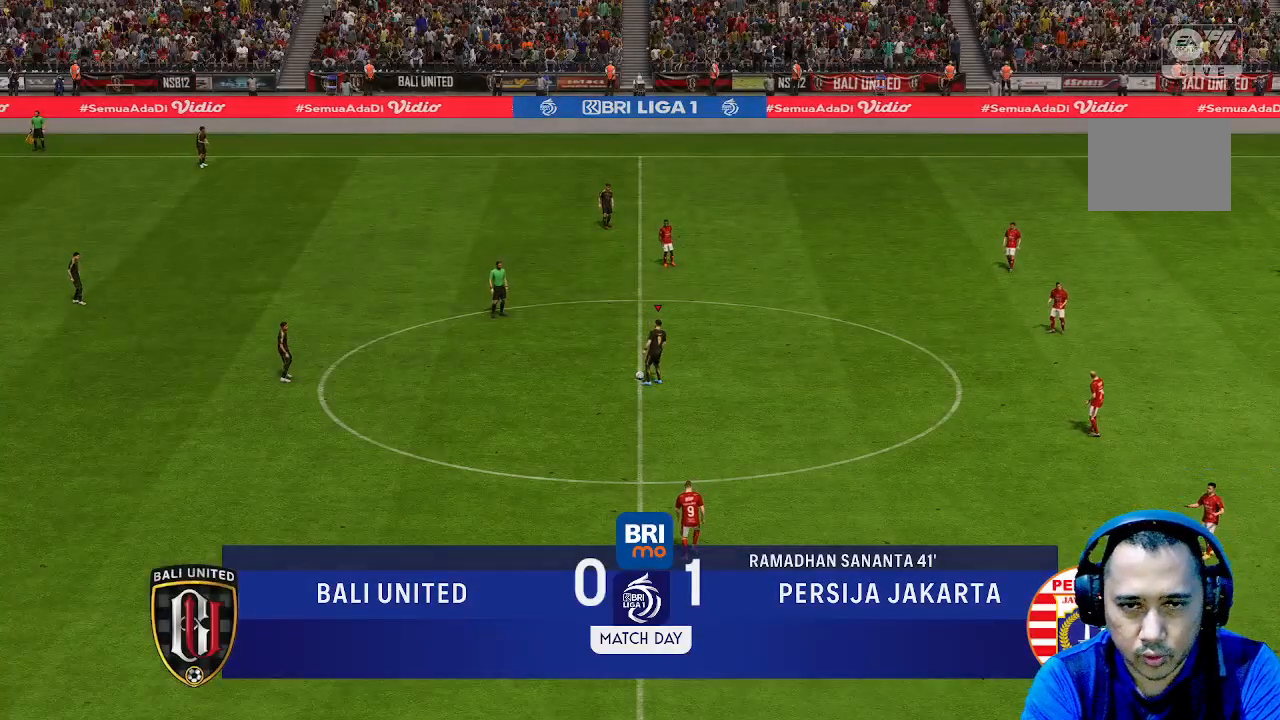
{"buttons": [], "left_stick": "left", "right_stick": "center", "events": []}
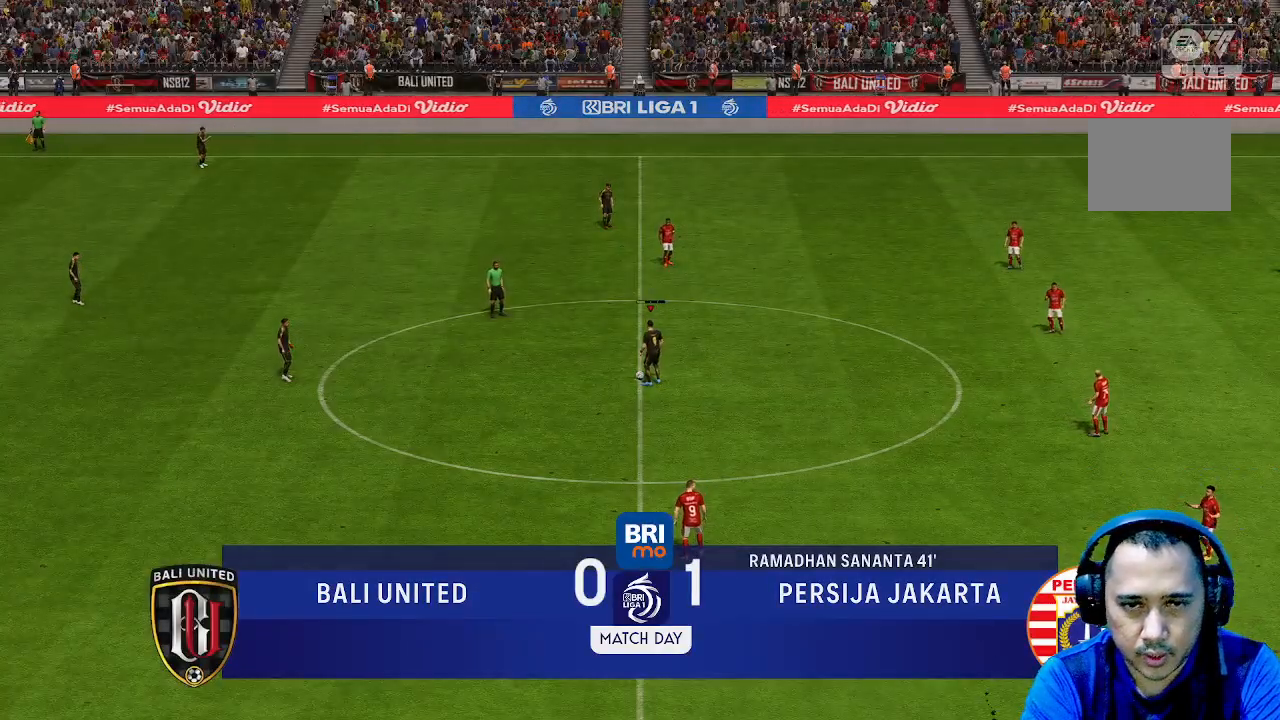
{"buttons": [], "left_stick": "left", "right_stick": "center", "events": []}
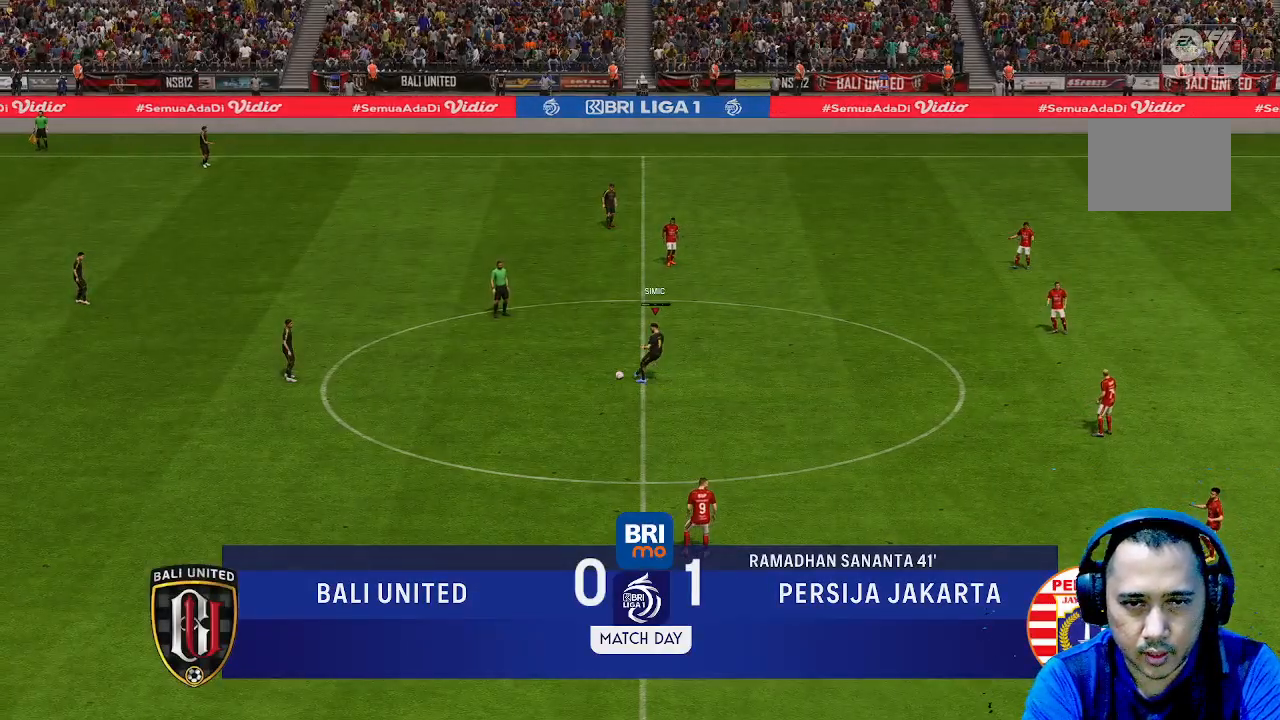
{"buttons": [], "left_stick": "down-left", "right_stick": "center", "events": [[367, "left_stick", "down-left"]]}
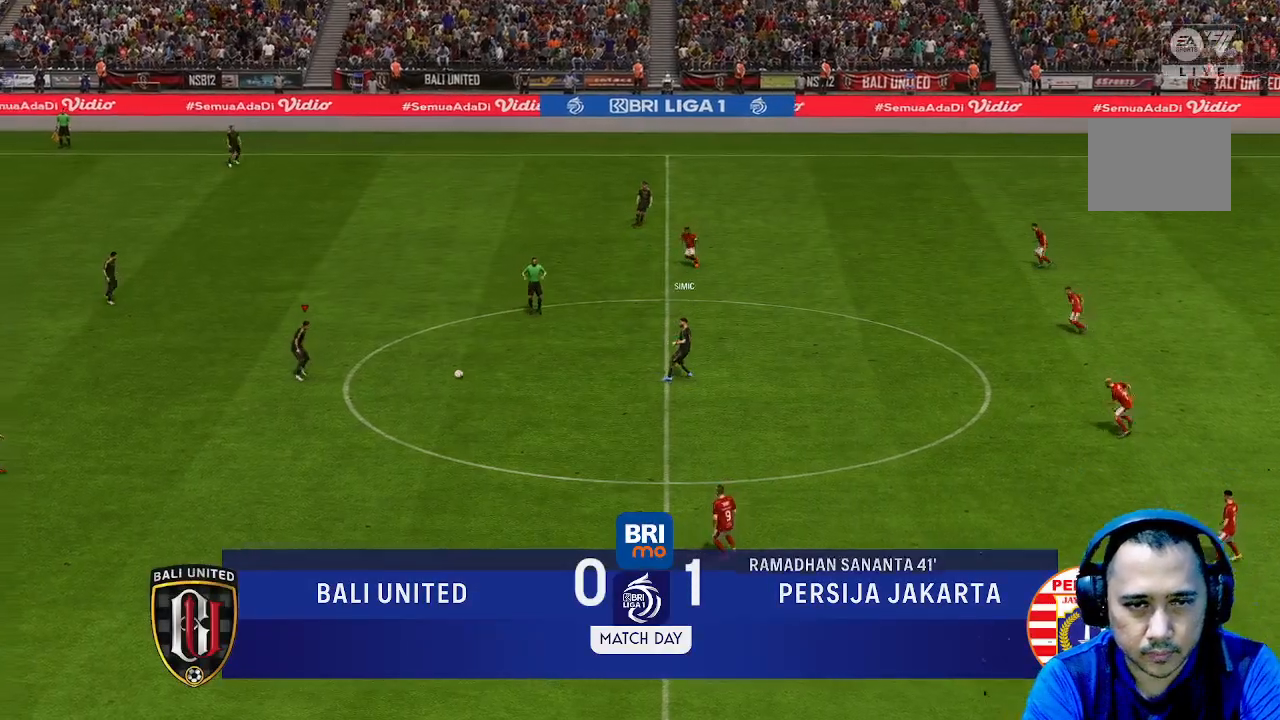
{"buttons": [], "left_stick": "down", "right_stick": "center", "events": [[200, "left_stick", "down"]]}
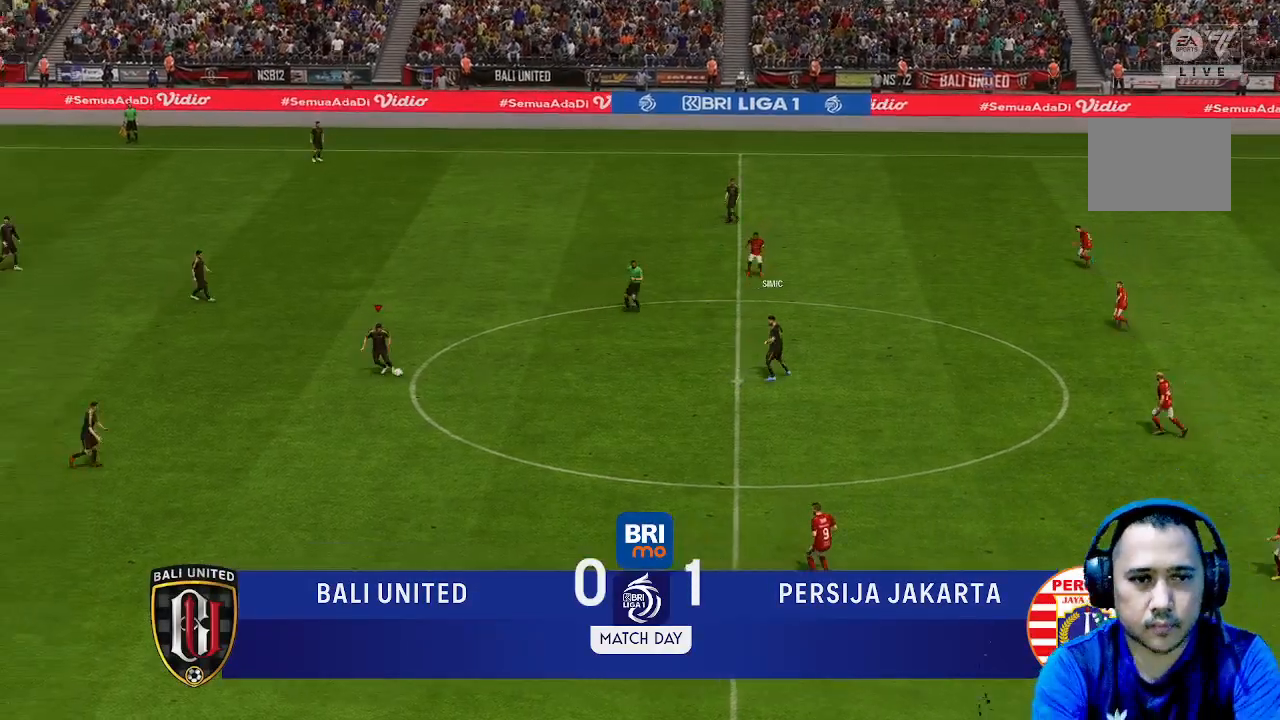
{"buttons": [], "left_stick": "down", "right_stick": "center", "events": []}
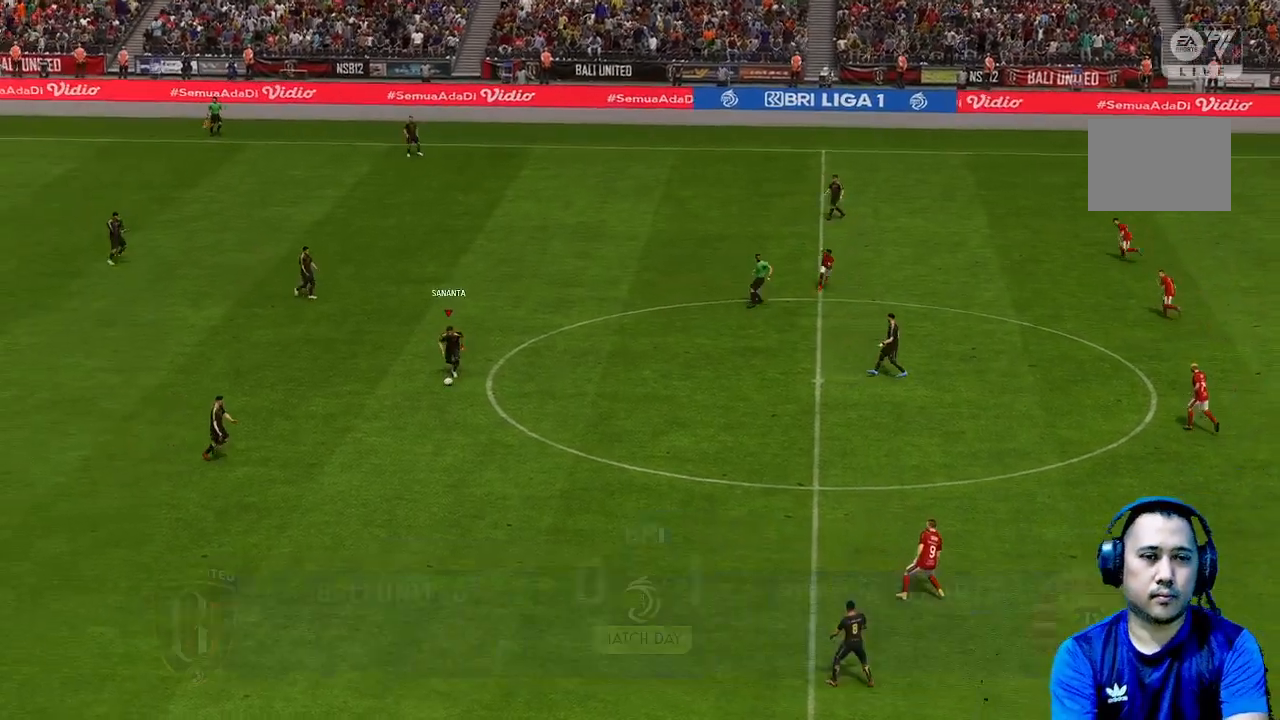
{"buttons": [], "left_stick": "down-right", "right_stick": "center", "events": [[433, "left_stick", "down-right"]]}
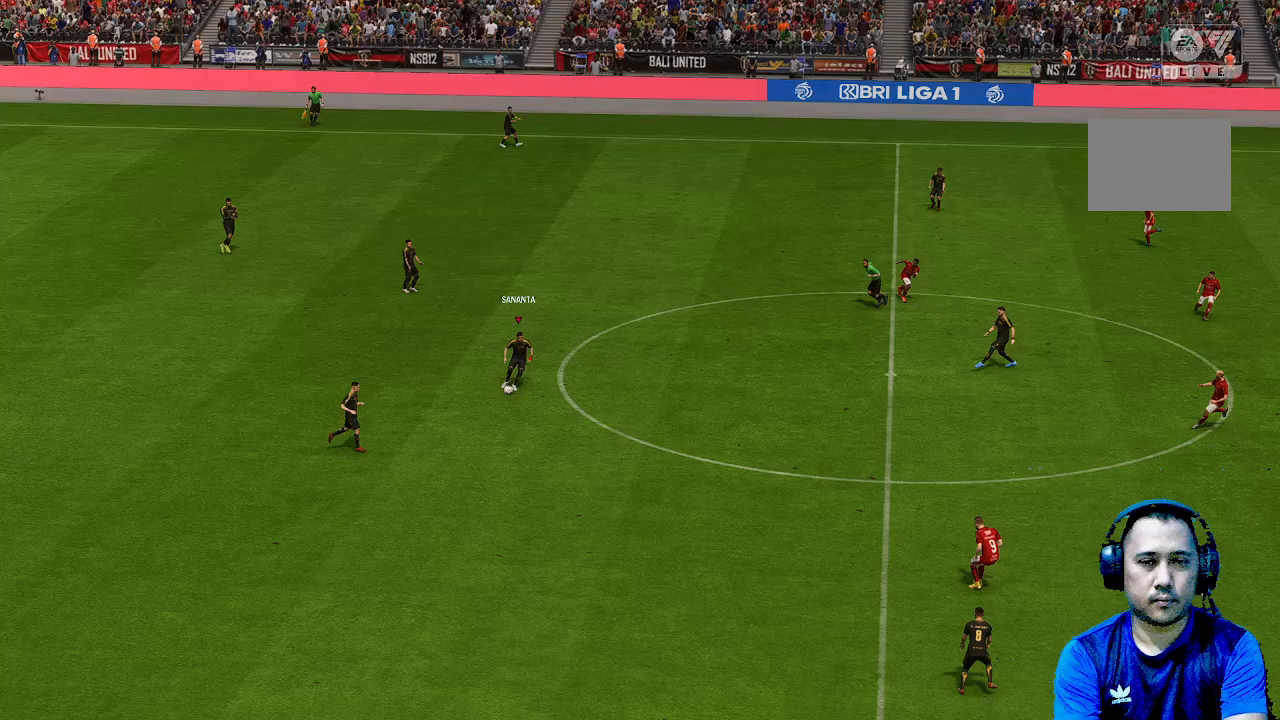
{"buttons": [], "left_stick": "down-right", "right_stick": "center", "events": []}
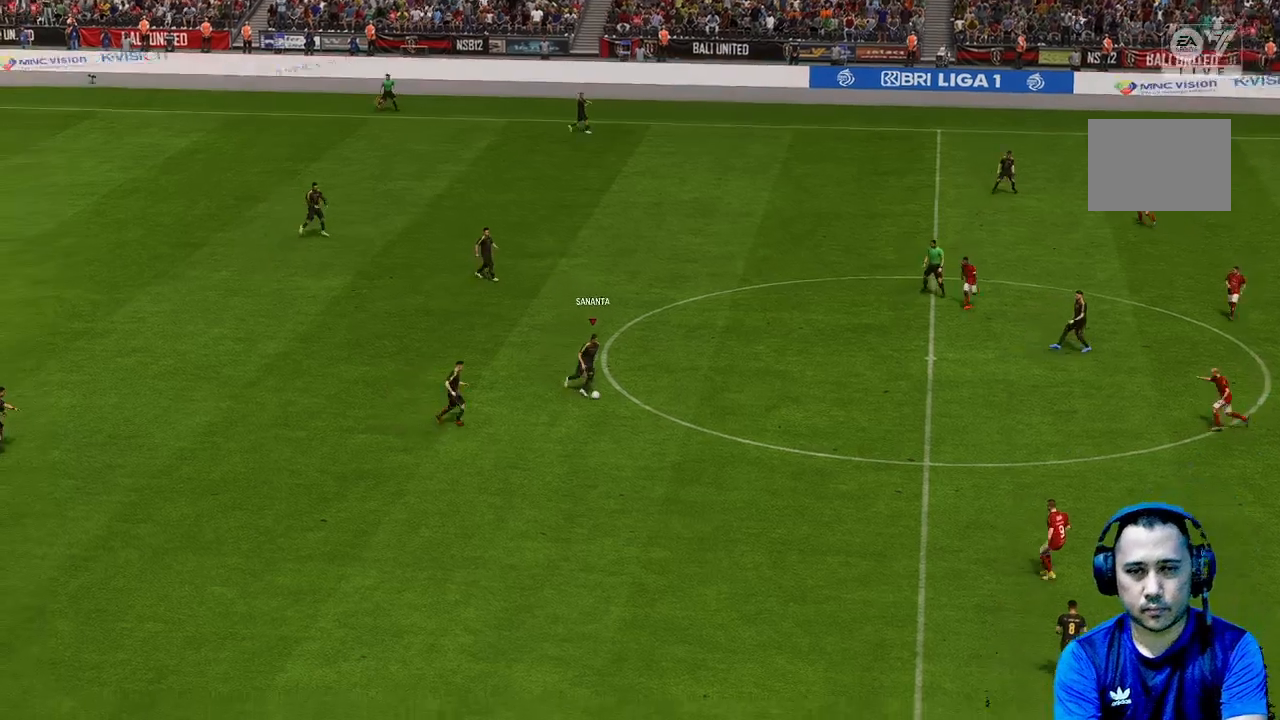
{"buttons": [], "left_stick": "down-right", "right_stick": "center", "events": []}
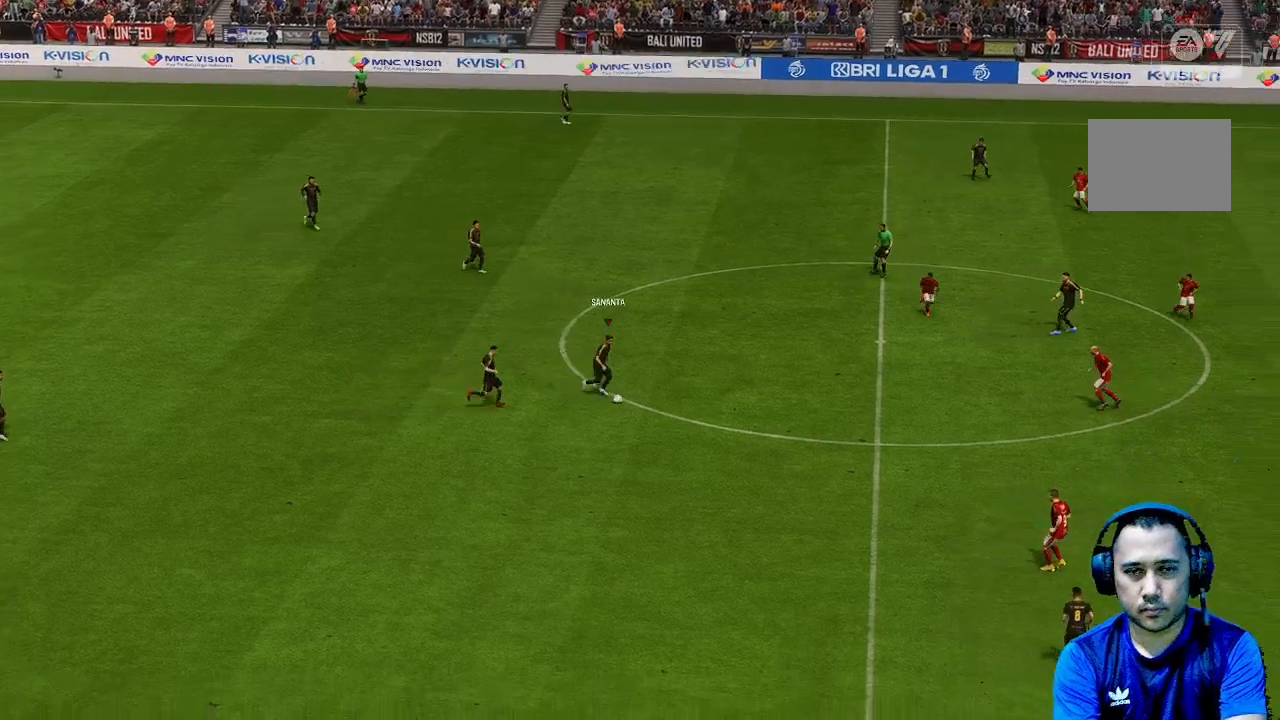
{"buttons": [], "left_stick": "down", "right_stick": "center", "events": [[367, "left_stick", "down"]]}
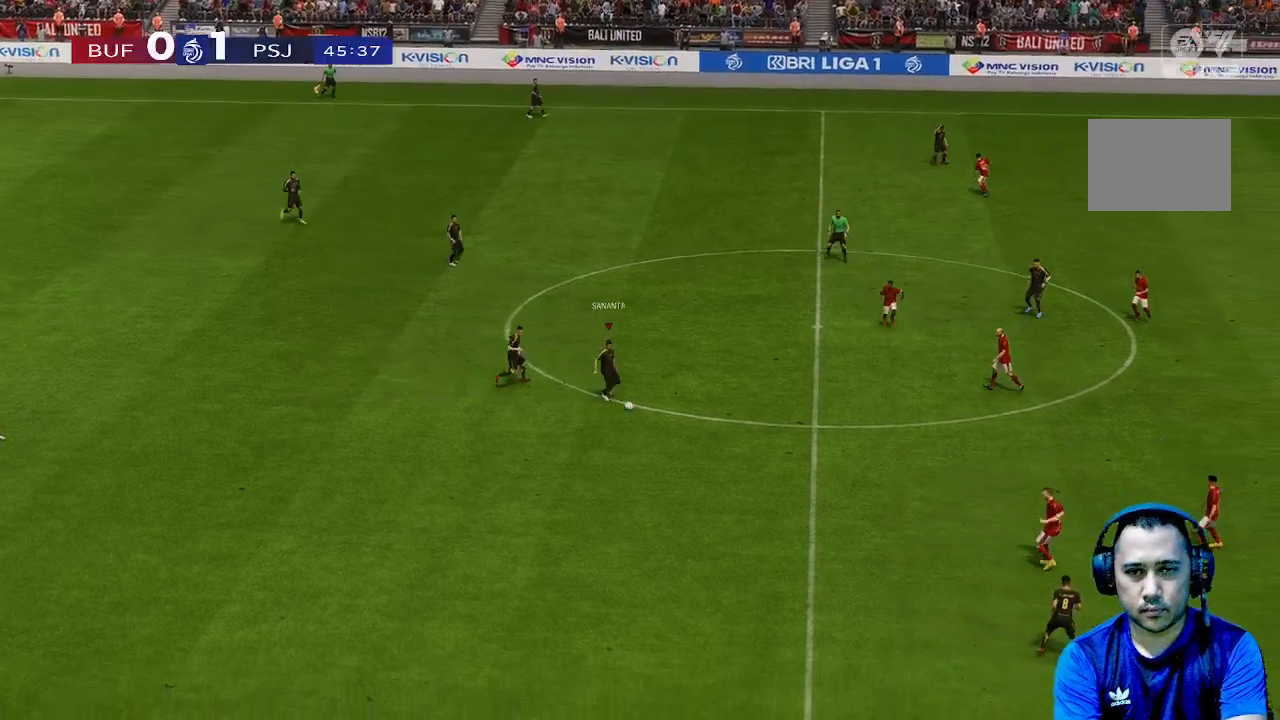
{"buttons": [], "left_stick": "down", "right_stick": "center", "events": []}
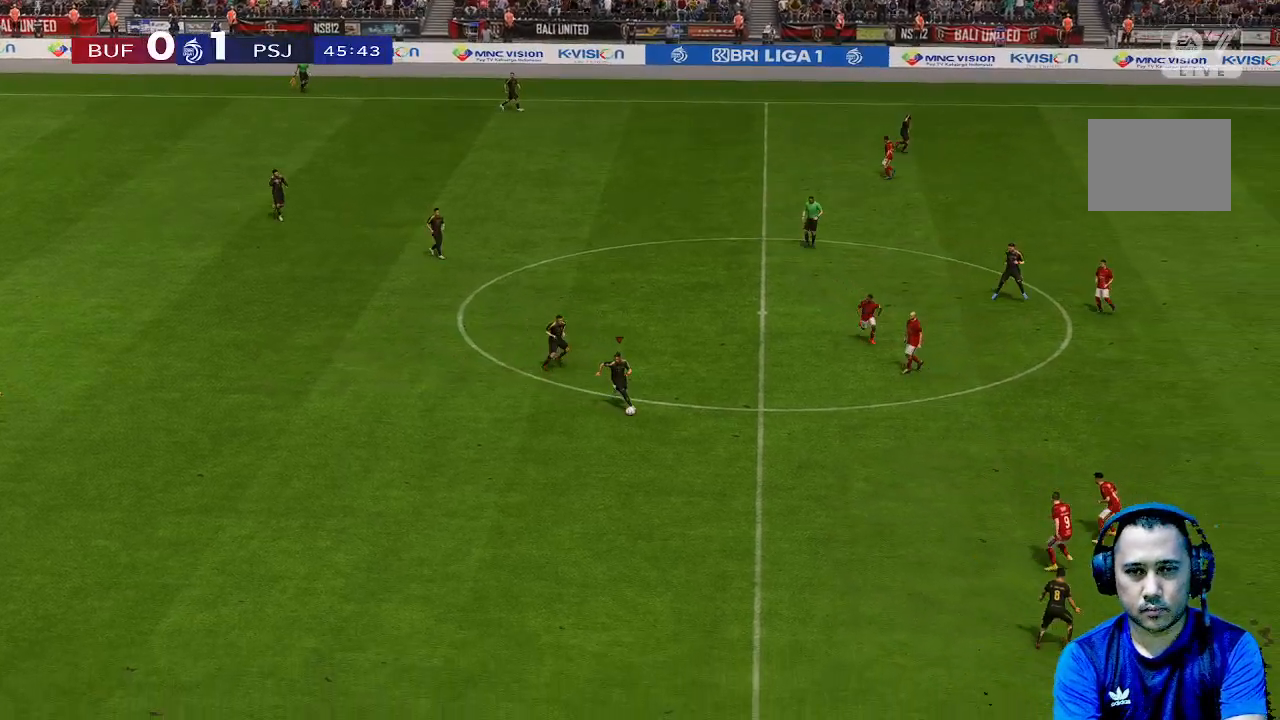
{"buttons": [], "left_stick": "down", "right_stick": "center", "events": []}
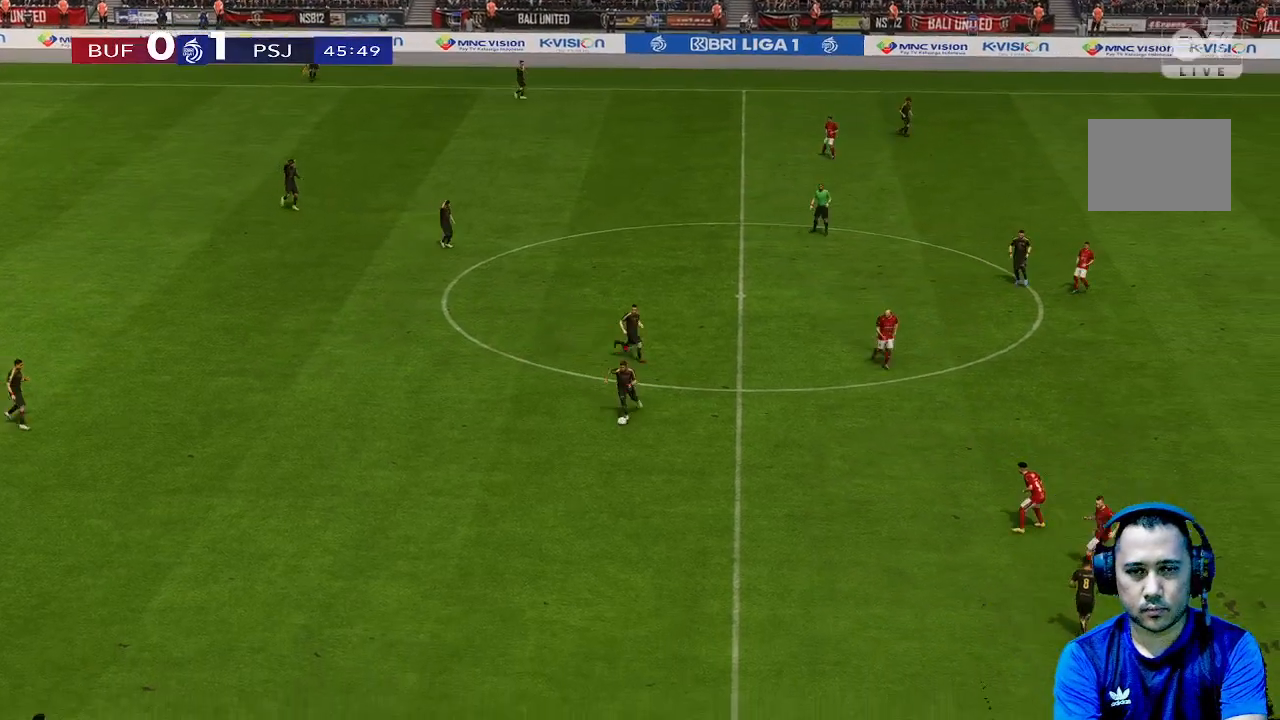
{"buttons": [], "left_stick": "down", "right_stick": "center", "events": []}
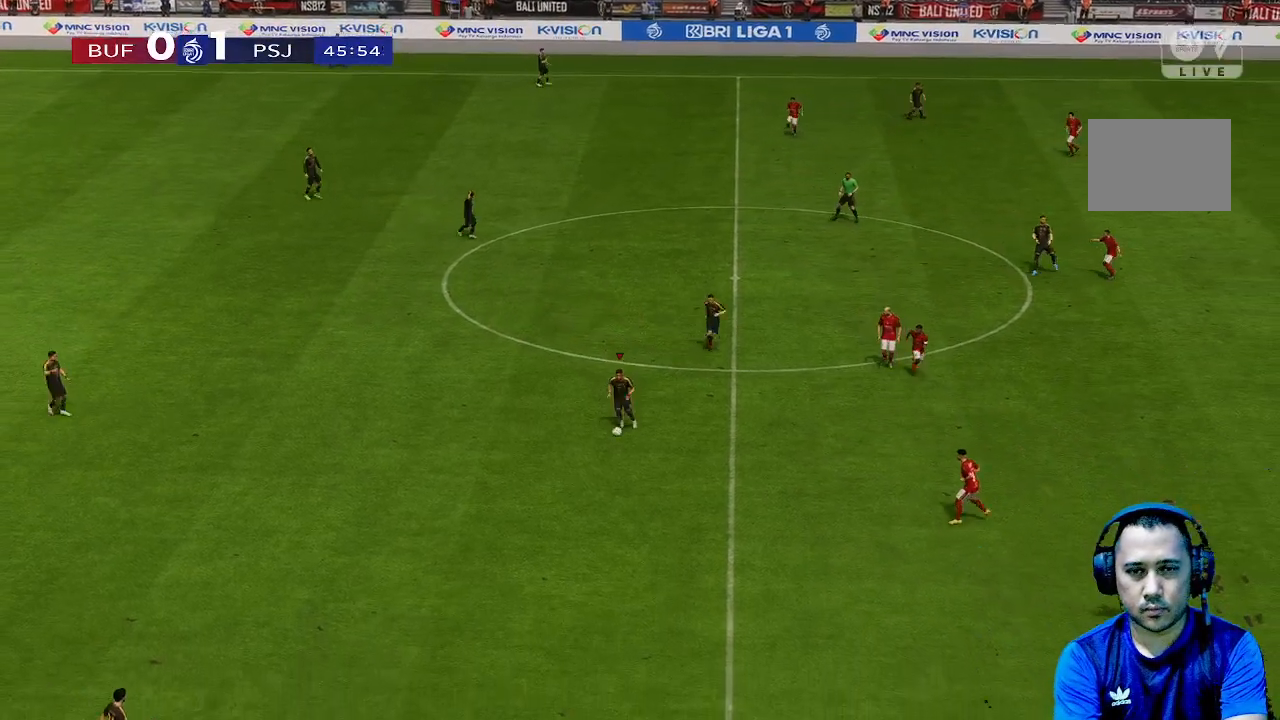
{"buttons": [], "left_stick": "down", "right_stick": "center", "events": []}
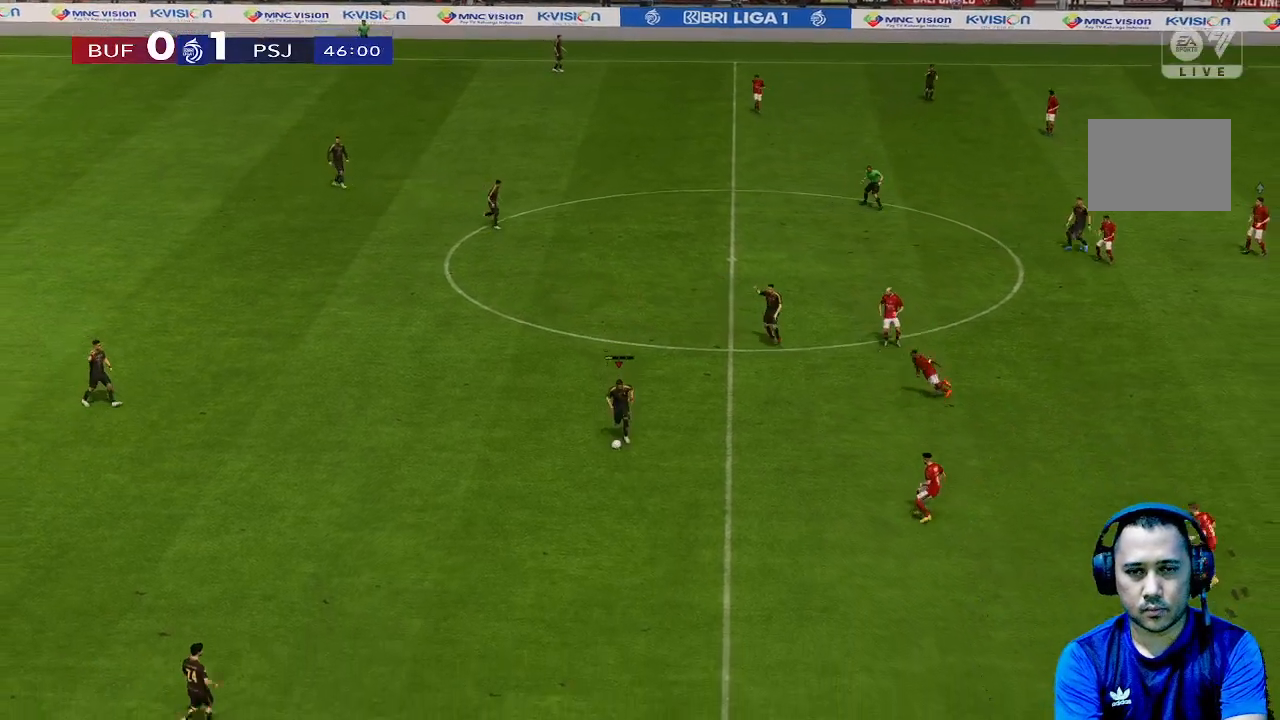
{"buttons": [], "left_stick": "center", "right_stick": "center", "events": [[400, "left_stick", "center"]]}
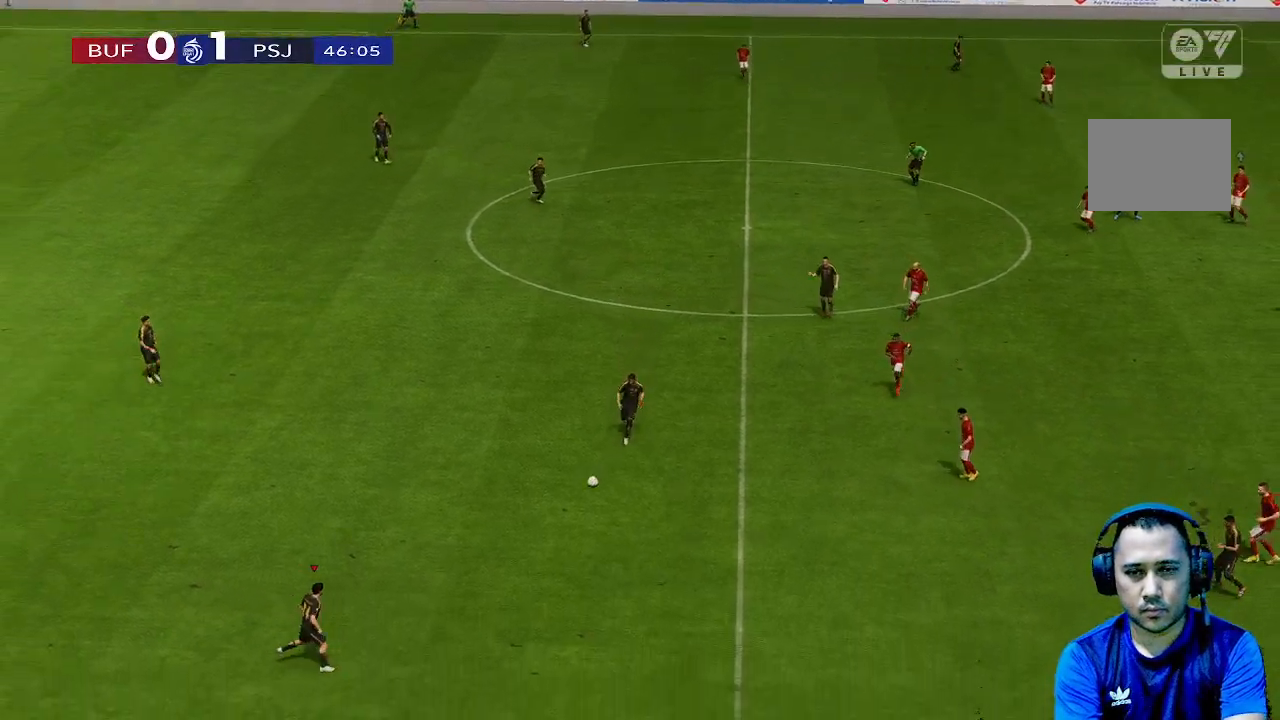
{"buttons": [], "left_stick": "right", "right_stick": "center", "events": [[200, "left_stick", "right"]]}
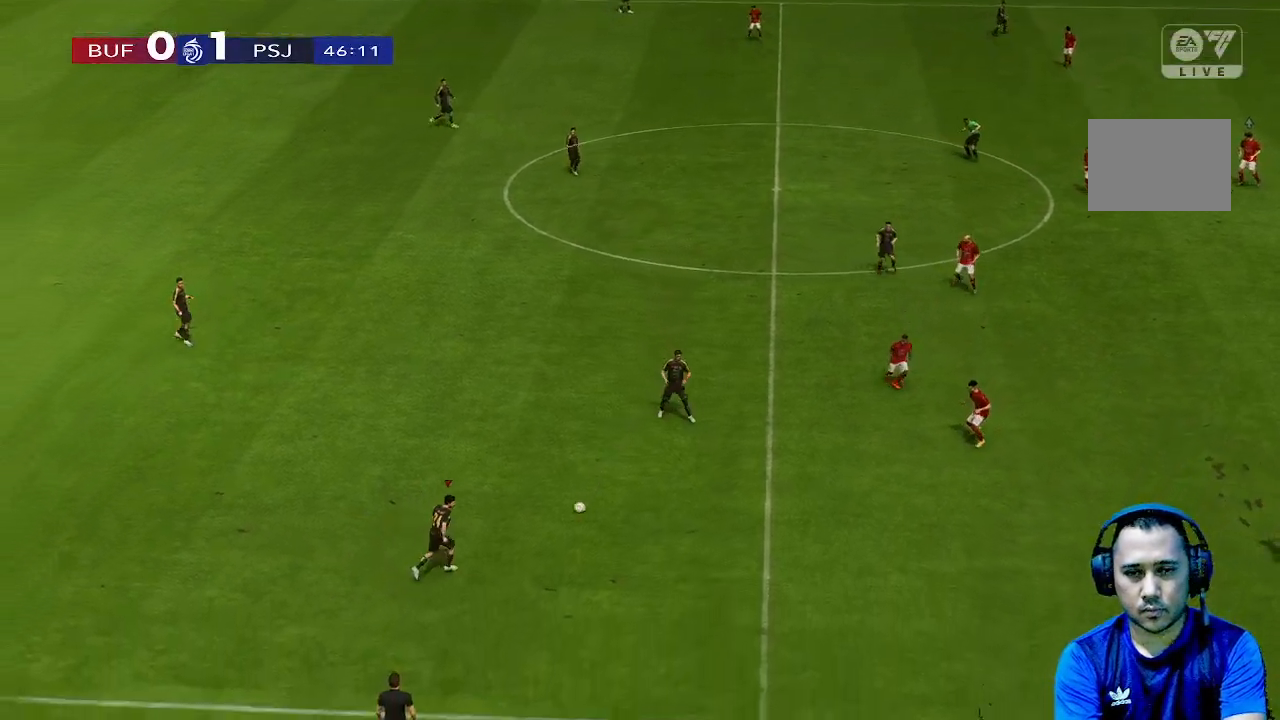
{"buttons": [], "left_stick": "right", "right_stick": "center", "events": []}
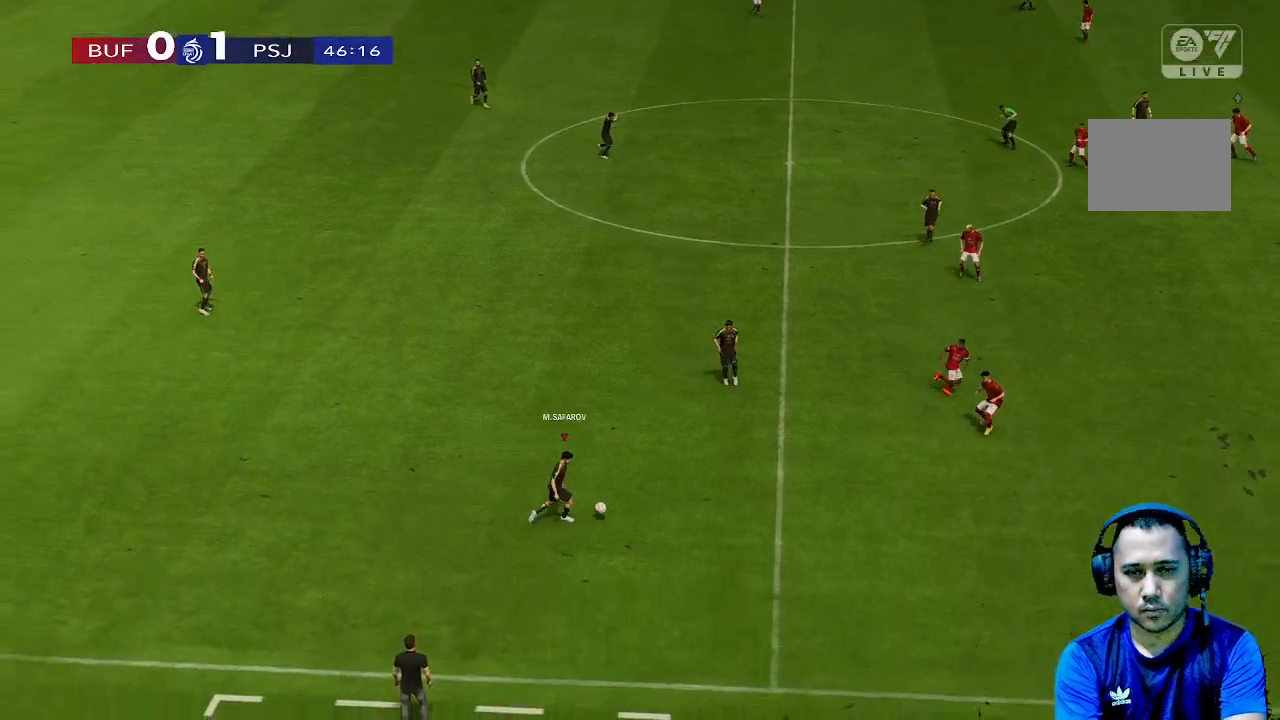
{"buttons": [], "left_stick": "right", "right_stick": "center", "events": []}
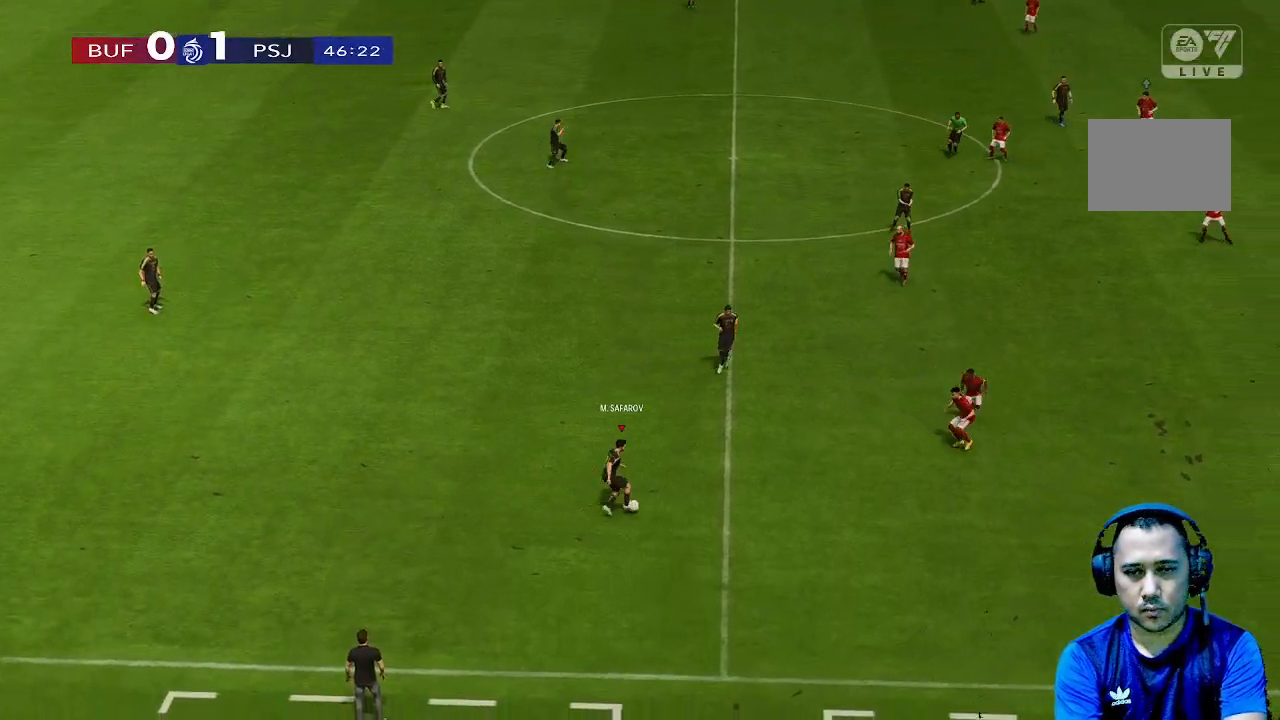
{"buttons": [], "left_stick": "up", "right_stick": "center", "events": [[33, "left_stick", "up"]]}
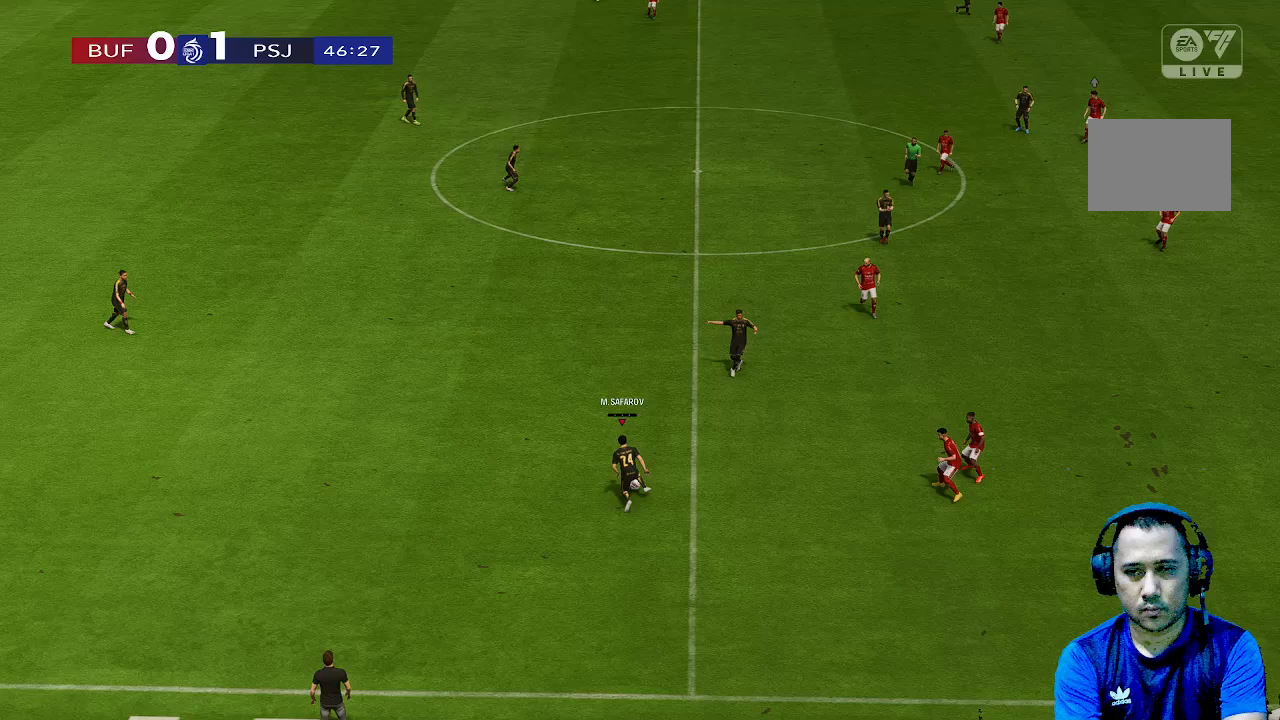
{"buttons": [], "left_stick": "up-right", "right_stick": "center", "events": [[233, "left_stick", "up-right"]]}
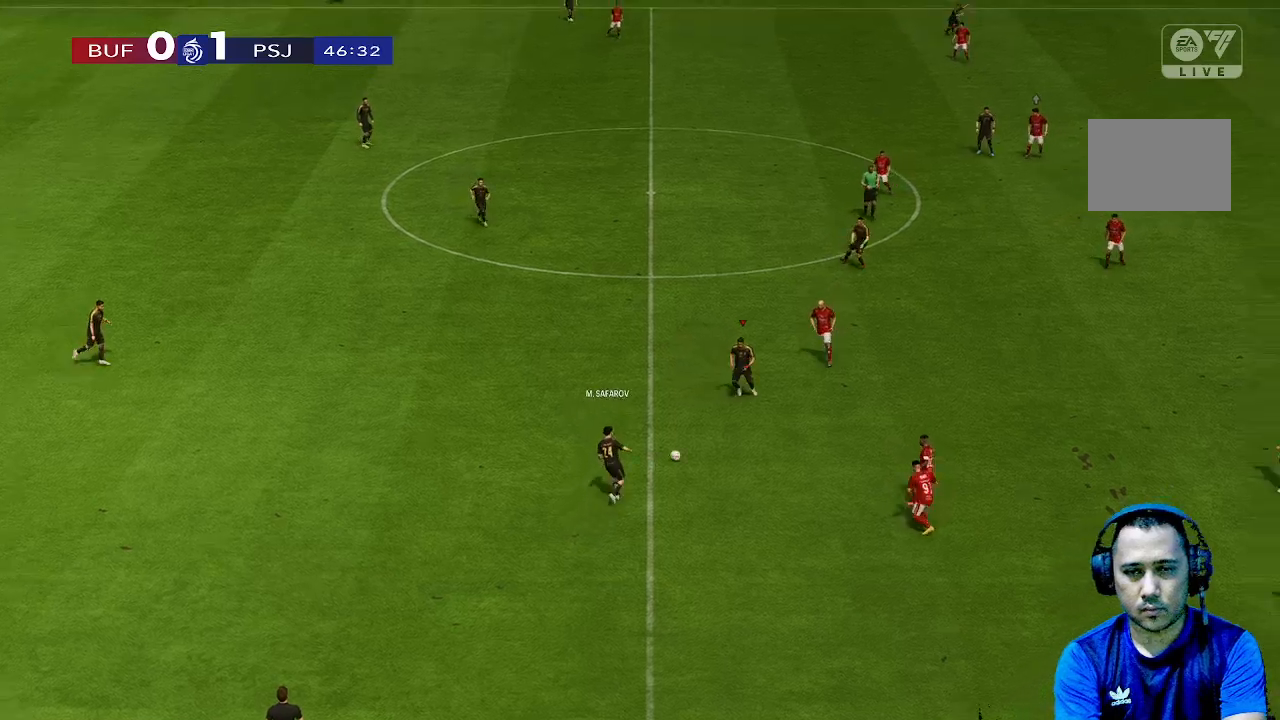
{"buttons": [], "left_stick": "down-left", "right_stick": "center", "events": [[233, "left_stick", "down-right"], [333, "left_stick", "down-left"]]}
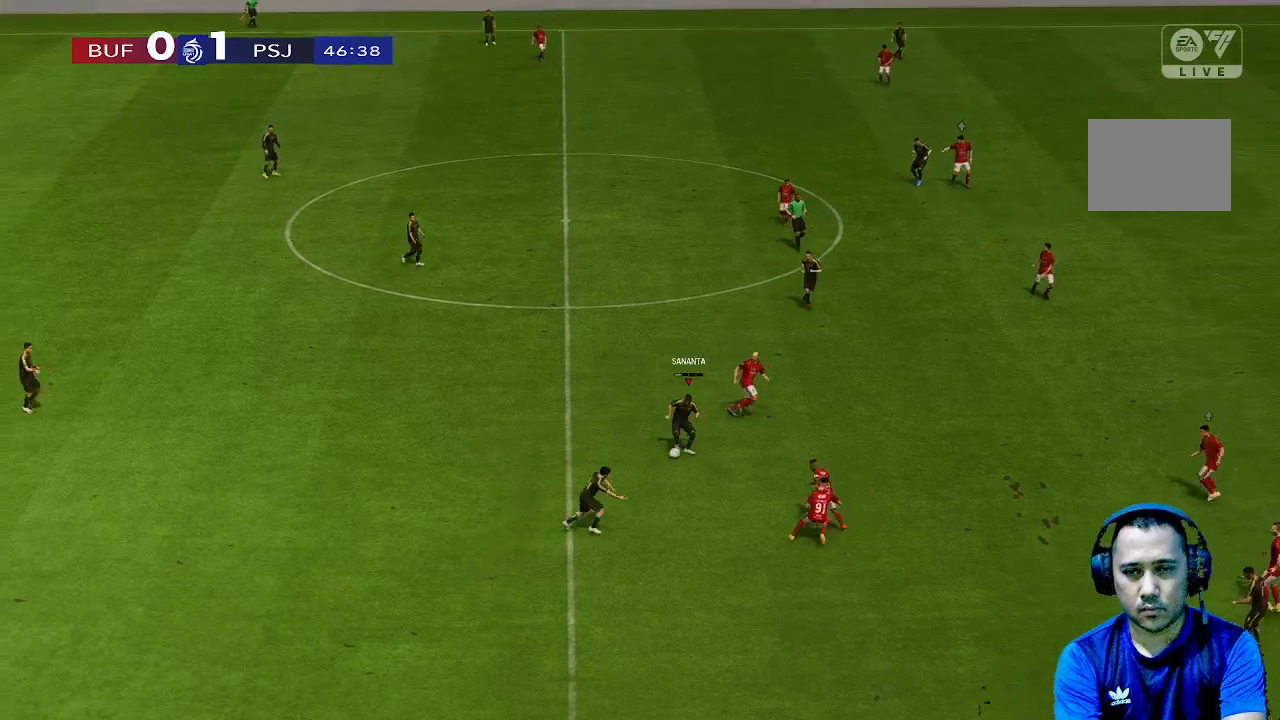
{"buttons": [], "left_stick": "down-left", "right_stick": "center", "events": []}
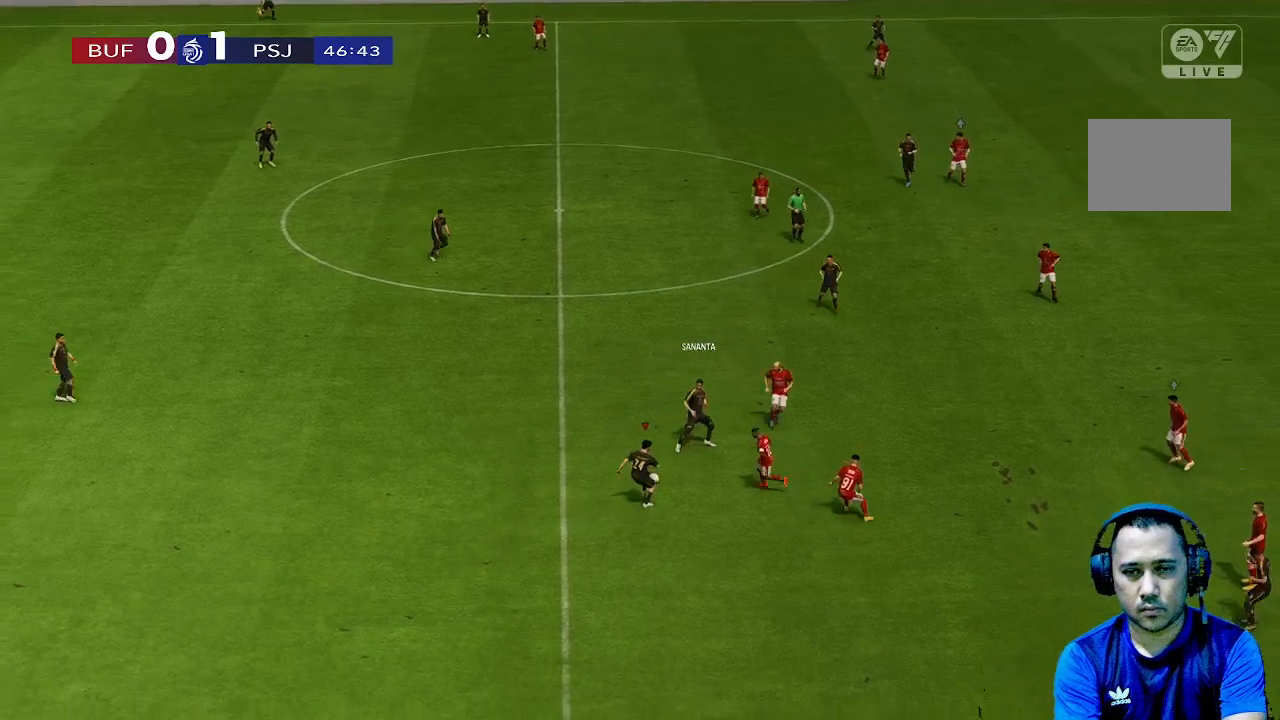
{"buttons": [], "left_stick": "down", "right_stick": "center", "events": [[133, "left_stick", "center"], [233, "left_stick", "down-right"], [333, "left_stick", "down"]]}
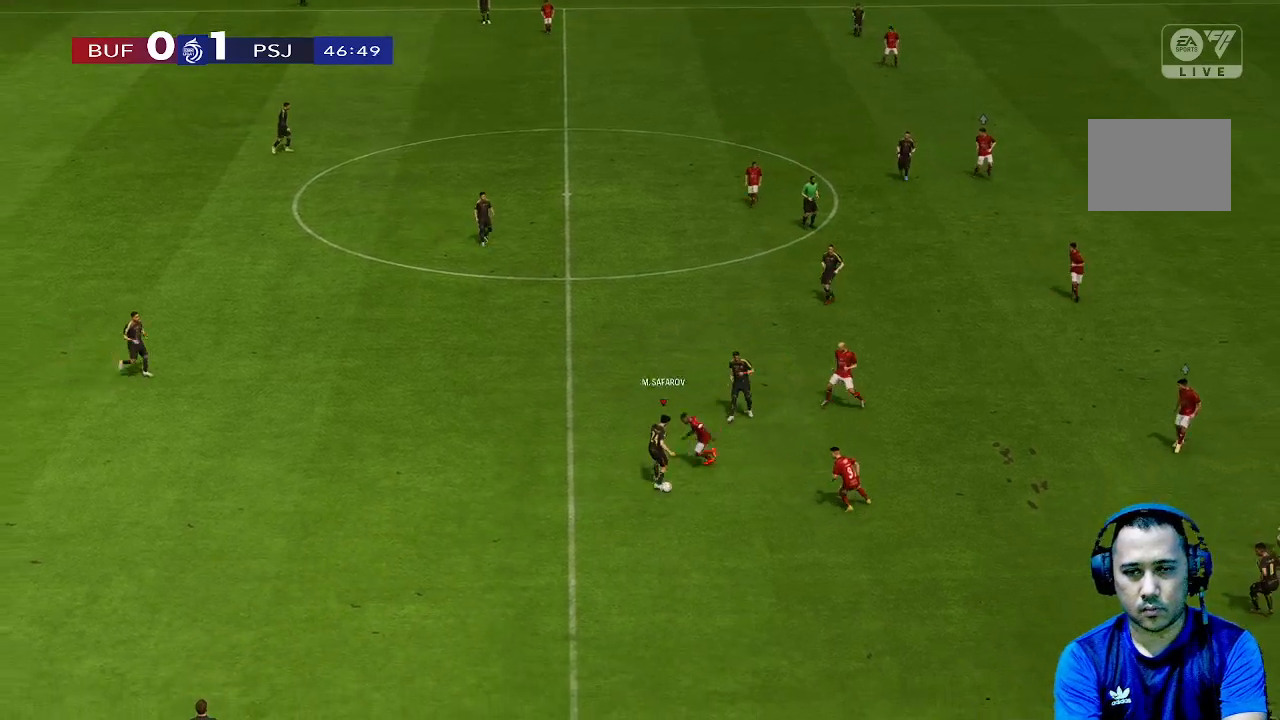
{"buttons": [], "left_stick": "right", "right_stick": "center", "events": [[500, "left_stick", "right"]]}
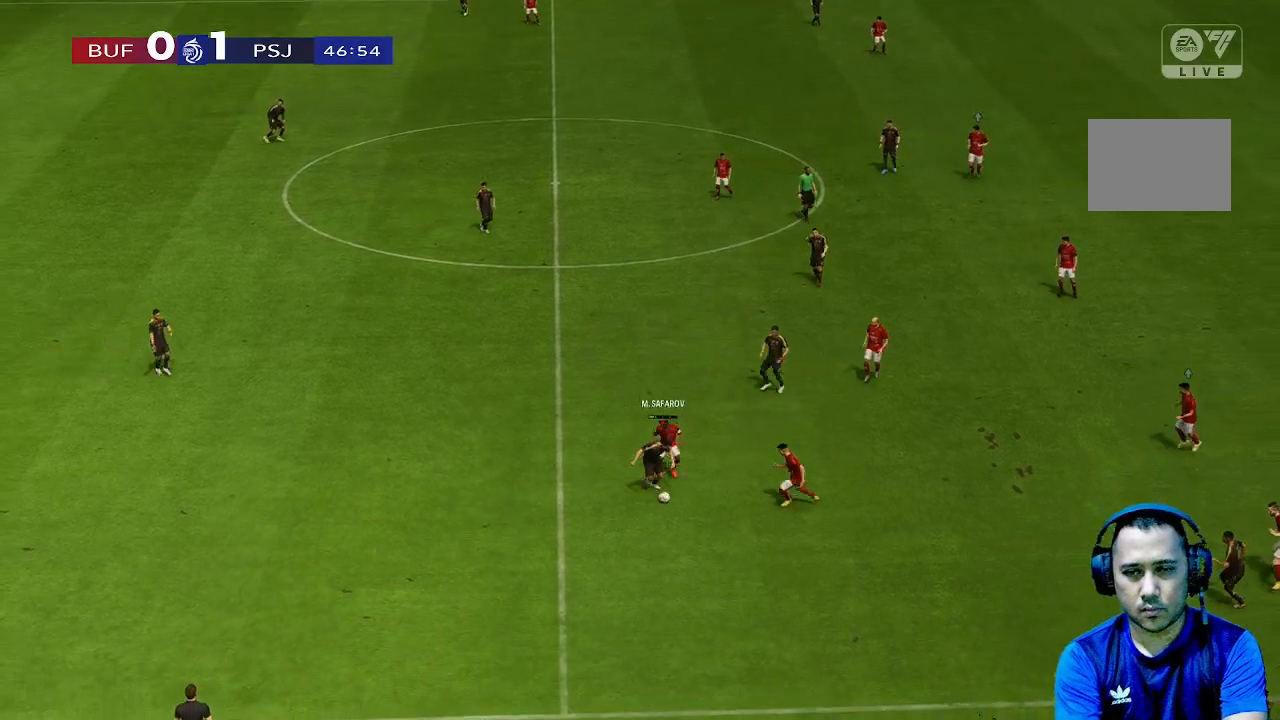
{"buttons": [], "left_stick": "right", "right_stick": "center", "events": []}
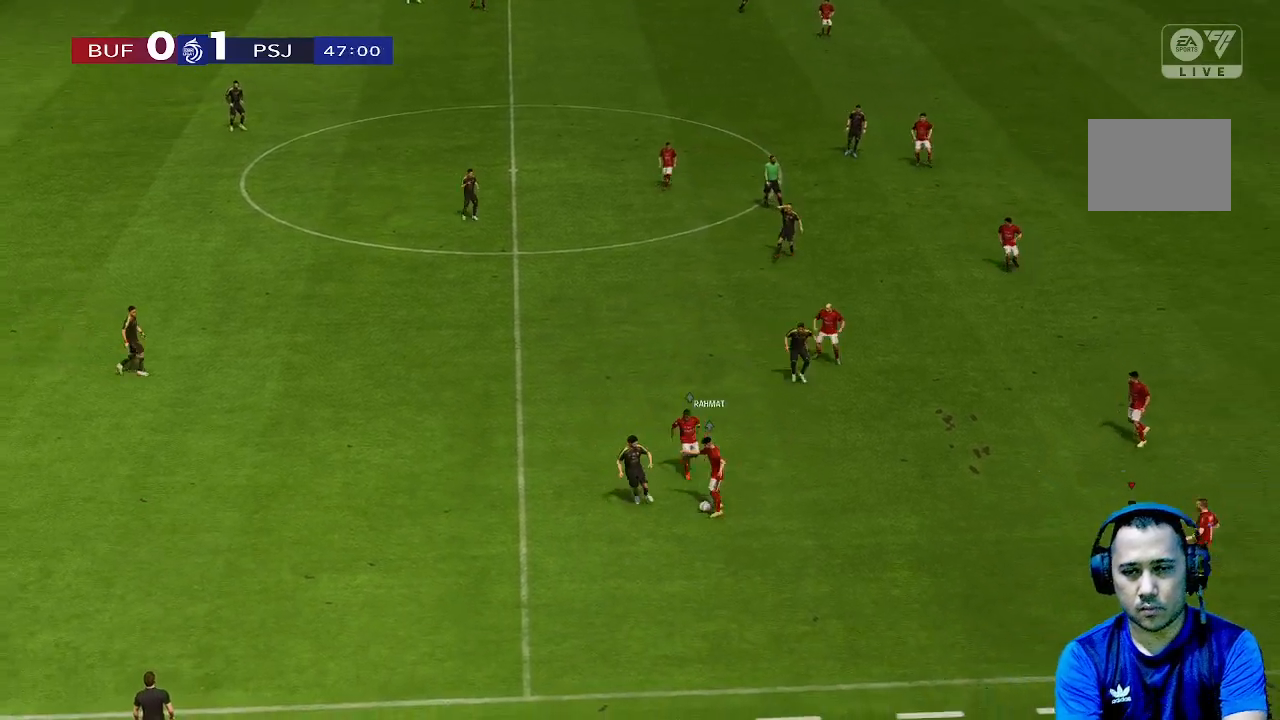
{"buttons": [], "left_stick": "down-right", "right_stick": "center", "events": [[467, "left_stick", "down-right"]]}